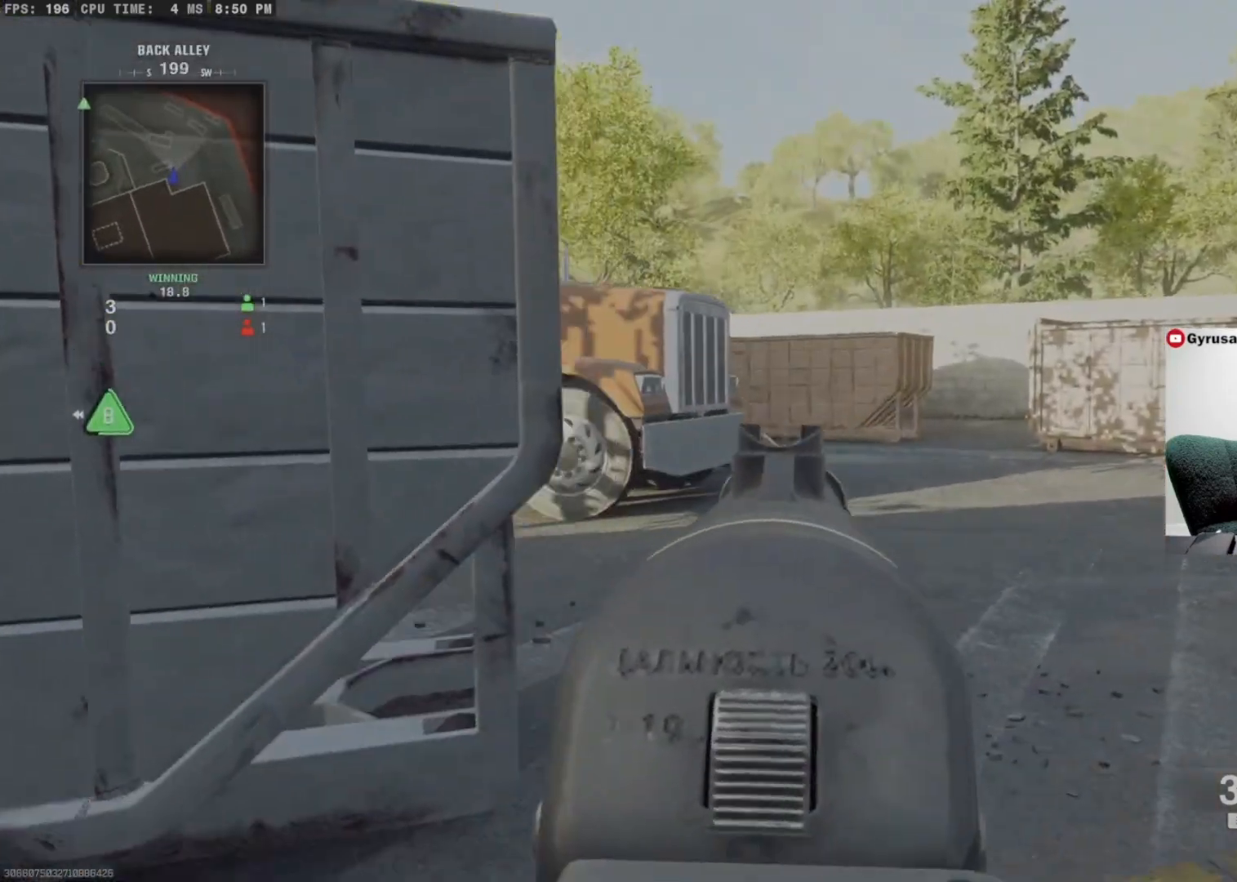
Gameplay with a controller (PlayStation layout); each line is a JSON object with the inputs held at the frame after it. "events" lists button and stick changes between this image and that frame as [ms after this image, input, new state], when the widget could be followed in between. Not read: R3.
{"buttons": [], "left_stick": "left", "right_stick": "left", "events": [[100, "left_stick", "up"], [100, "right_stick", "center"], [167, "CIRCLE", "up"], [167, "left_stick", "up-left"], [267, "L1", "up"], [300, "L3", "down"], [400, "L3", "up"], [400, "left_stick", "left"], [433, "right_stick", "left"]]}
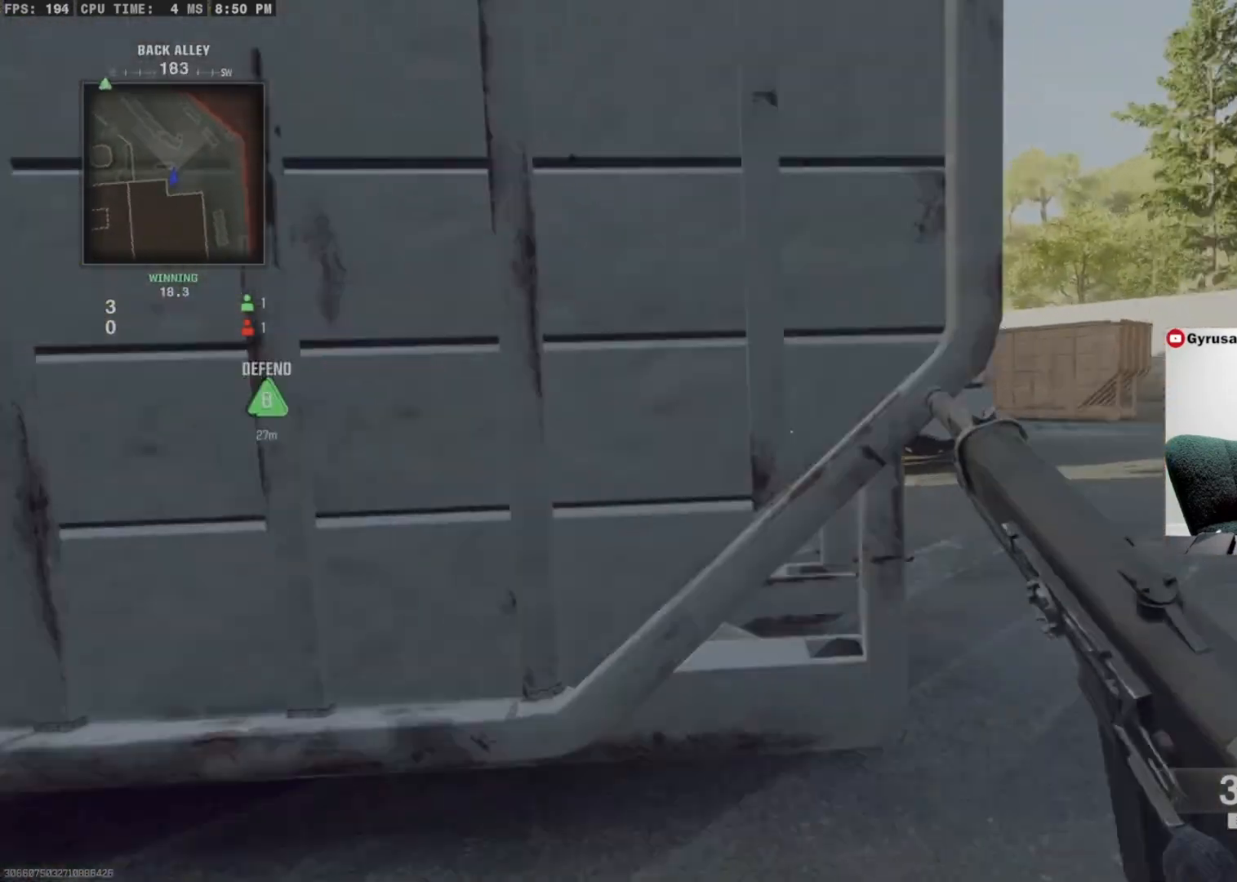
{"buttons": ["CROSS"], "left_stick": "right", "right_stick": "center", "events": [[167, "right_stick", "center"], [233, "left_stick", "up-left"], [367, "CROSS", "down"], [367, "left_stick", "right"]]}
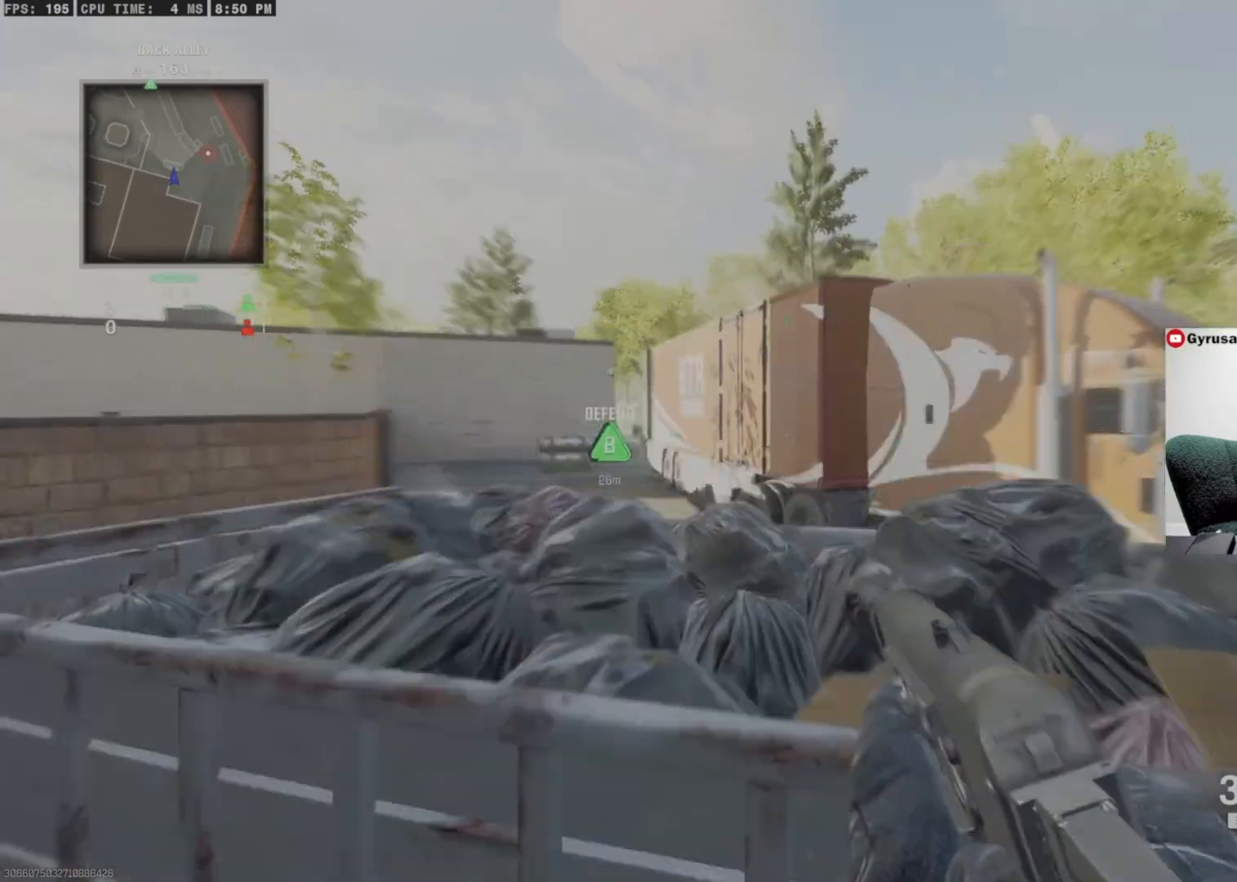
{"buttons": ["CROSS"], "left_stick": "left", "right_stick": "right", "events": [[67, "left_stick", "down-right"], [233, "CROSS", "up"], [367, "left_stick", "left"], [367, "right_stick", "down-right"], [433, "right_stick", "right"], [500, "CROSS", "down"]]}
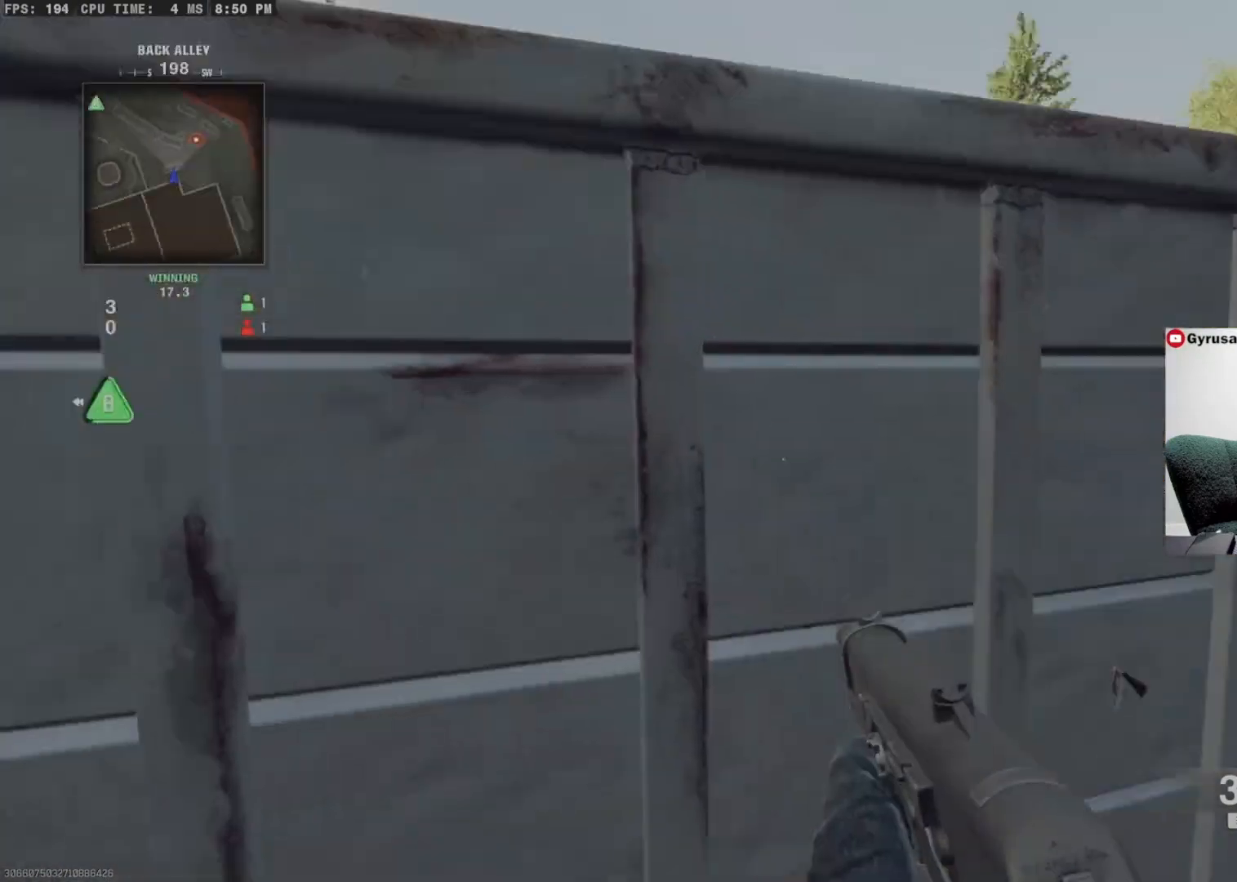
{"buttons": ["L1"], "left_stick": "down", "right_stick": "left", "events": [[133, "left_stick", "down"], [200, "L1", "down"], [233, "left_stick", "down-right"], [233, "right_stick", "center"], [433, "left_stick", "down"], [433, "right_stick", "left"], [500, "CROSS", "up"]]}
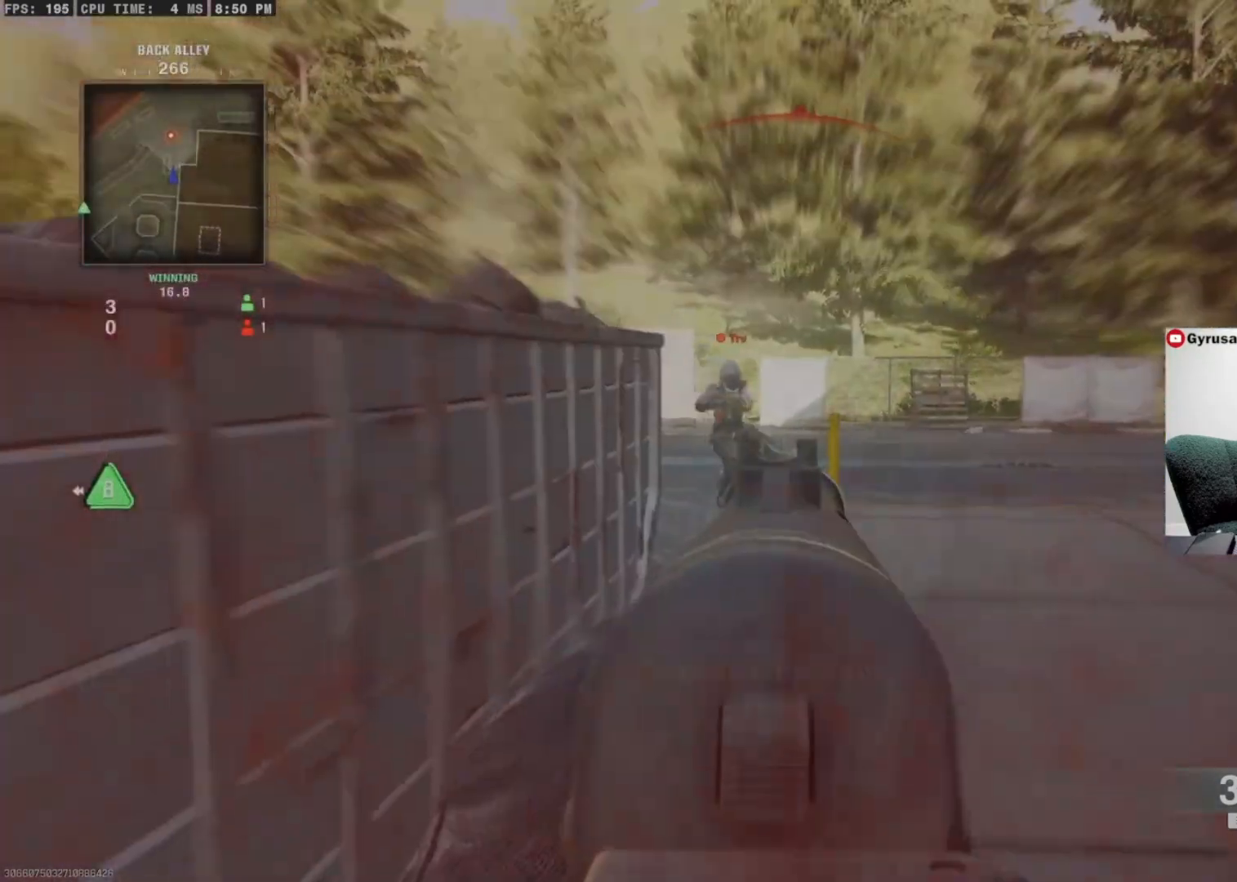
{"buttons": ["CROSS", "R1"], "left_stick": "left", "right_stick": "center", "events": [[33, "R1", "down"], [33, "left_stick", "left"], [33, "right_stick", "center"], [67, "CROSS", "down"], [233, "right_stick", "up-right"], [333, "L3", "down"], [333, "right_stick", "center"], [467, "L3", "up"], [500, "L1", "up"]]}
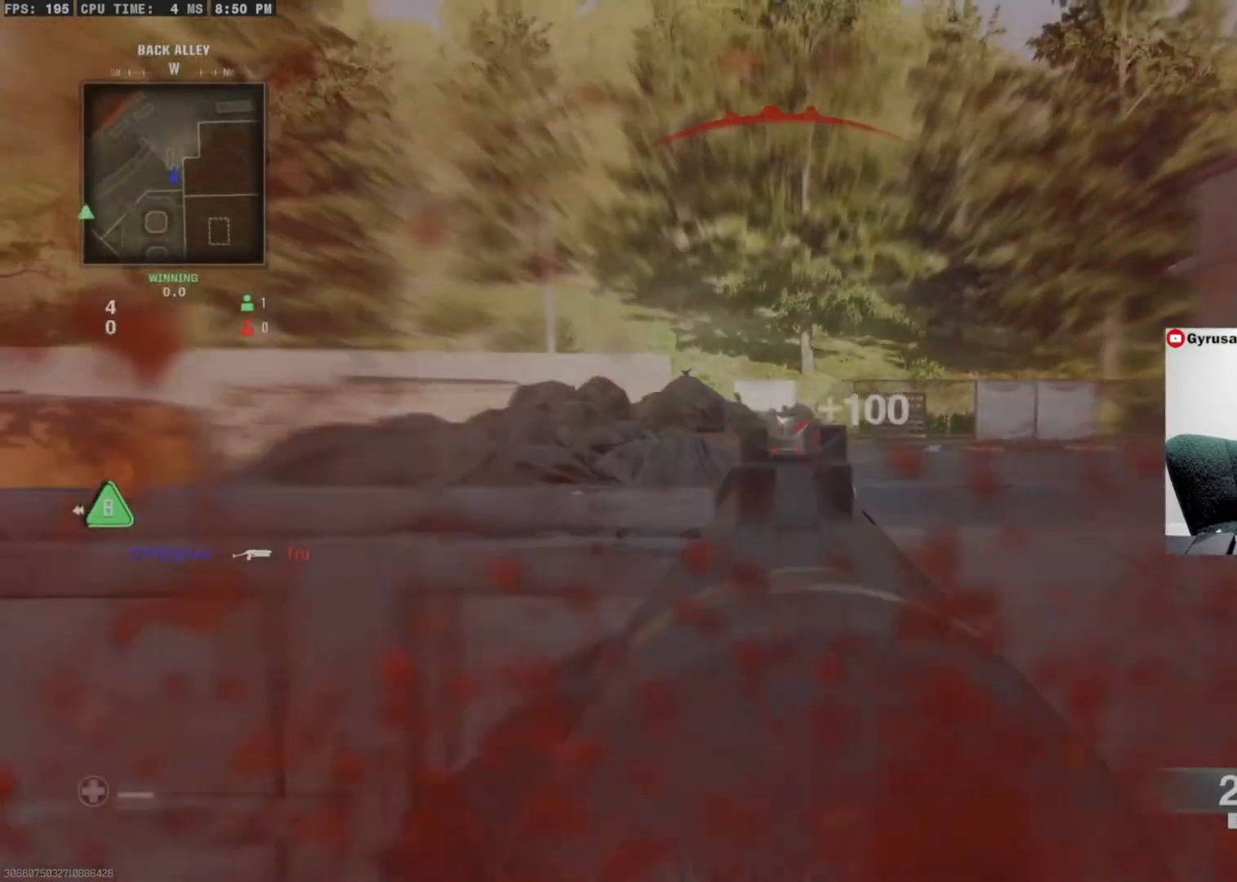
{"buttons": [], "left_stick": "up", "right_stick": "left", "events": [[33, "CROSS", "up"], [33, "R1", "up"], [33, "right_stick", "down-left"], [100, "TRIANGLE", "down"], [133, "right_stick", "left"], [200, "TRIANGLE", "up"], [200, "left_stick", "up"]]}
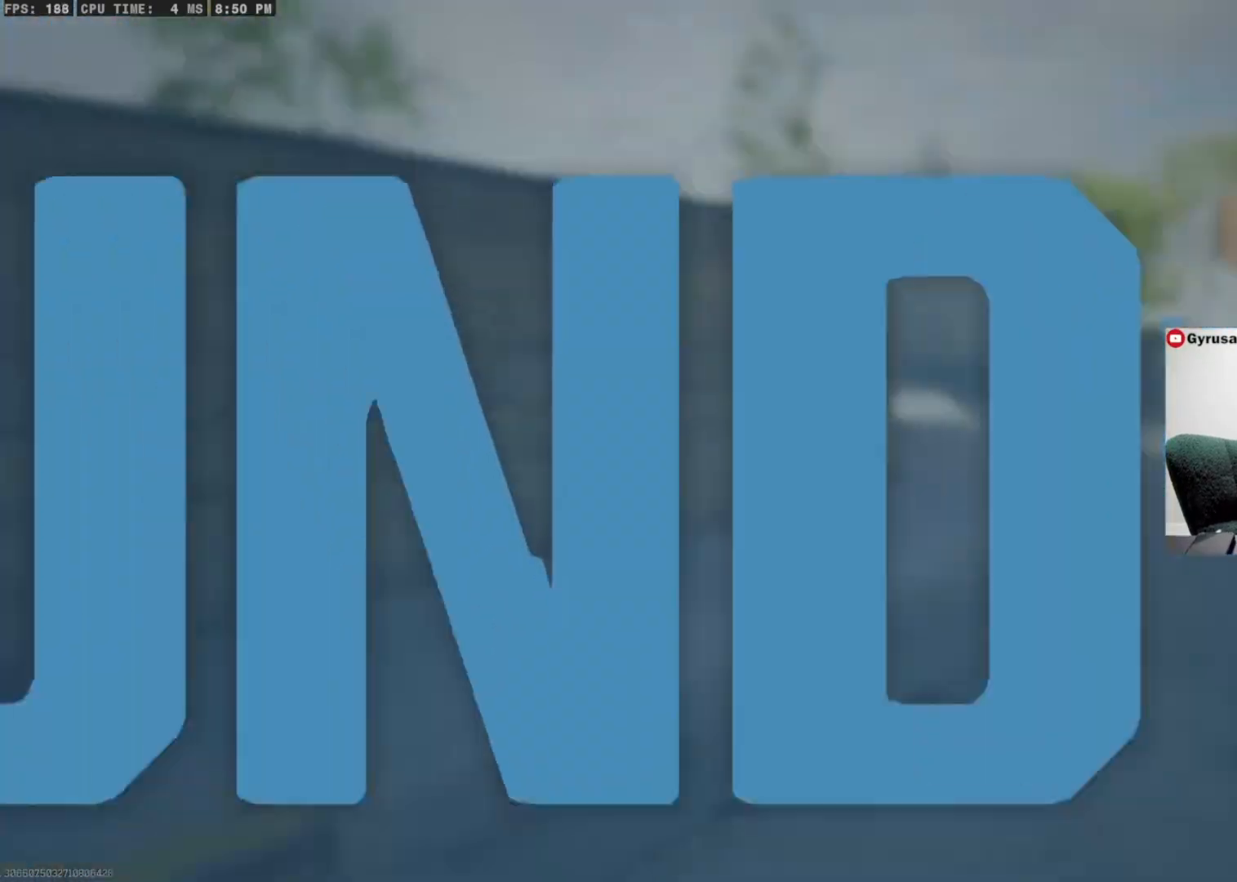
{"buttons": [], "left_stick": "center", "right_stick": "center", "events": [[33, "CIRCLE", "down"], [33, "right_stick", "down-right"], [133, "CIRCLE", "up"], [167, "right_stick", "center"], [267, "left_stick", "center"], [333, "TOUCHPAD", "down"], [433, "TOUCHPAD", "up"]]}
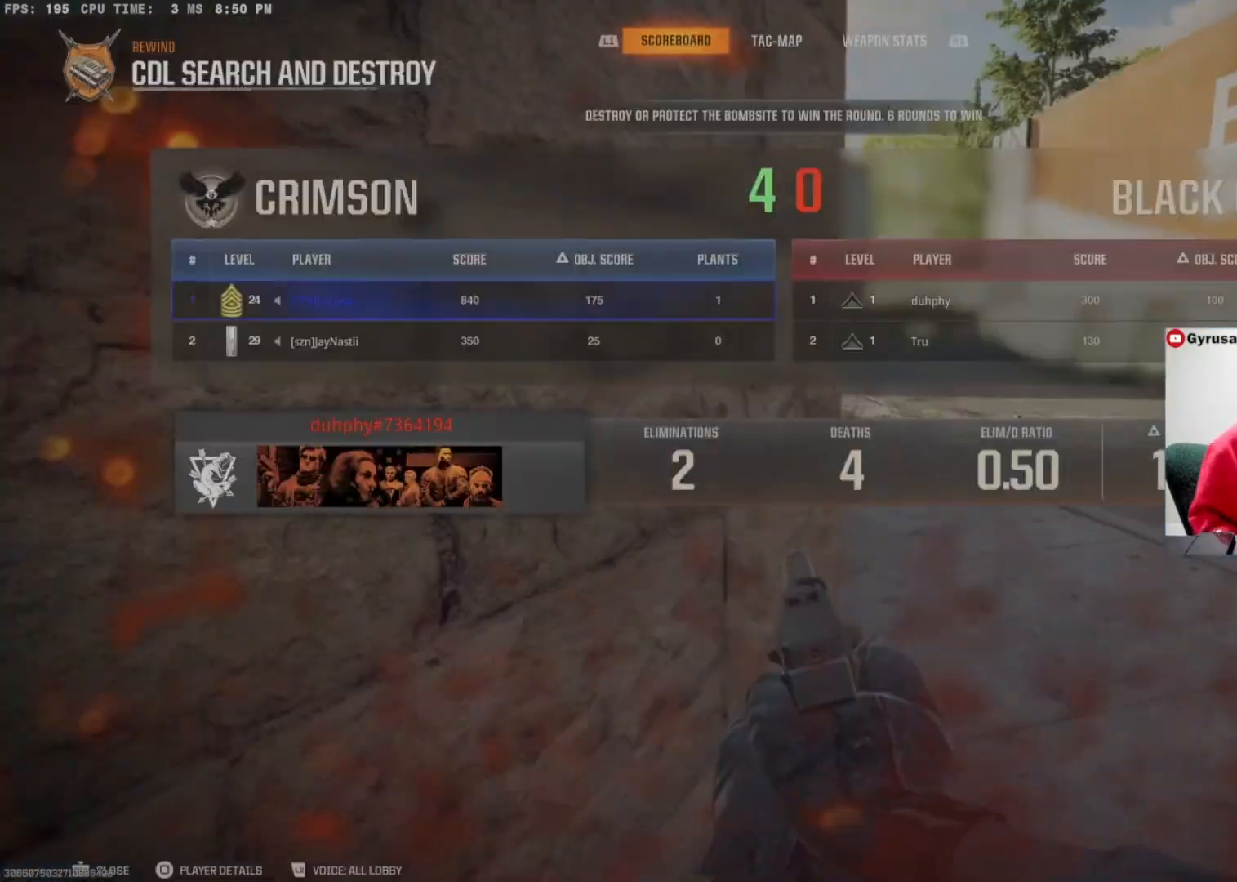
{"buttons": [], "left_stick": "center", "right_stick": "center", "events": []}
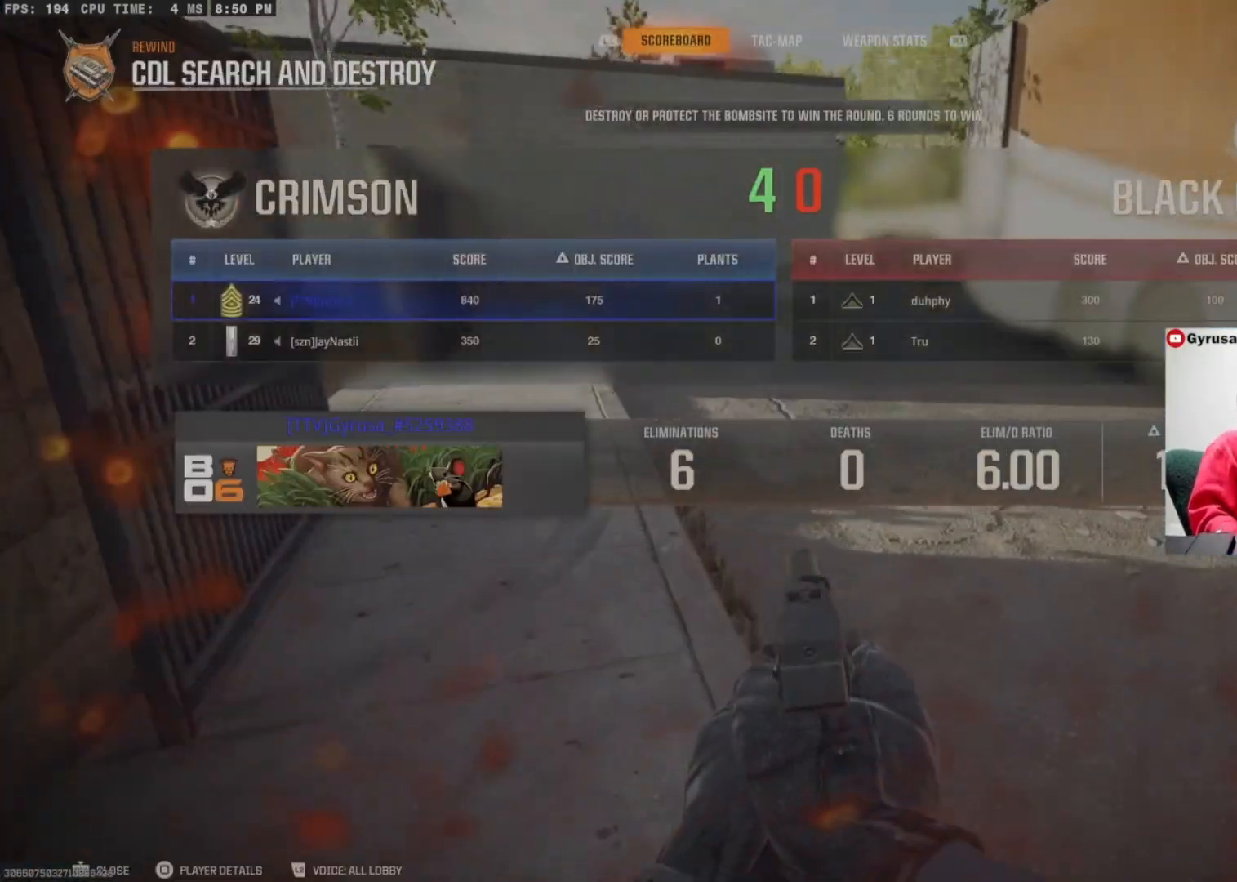
{"buttons": [], "left_stick": "center", "right_stick": "center", "events": []}
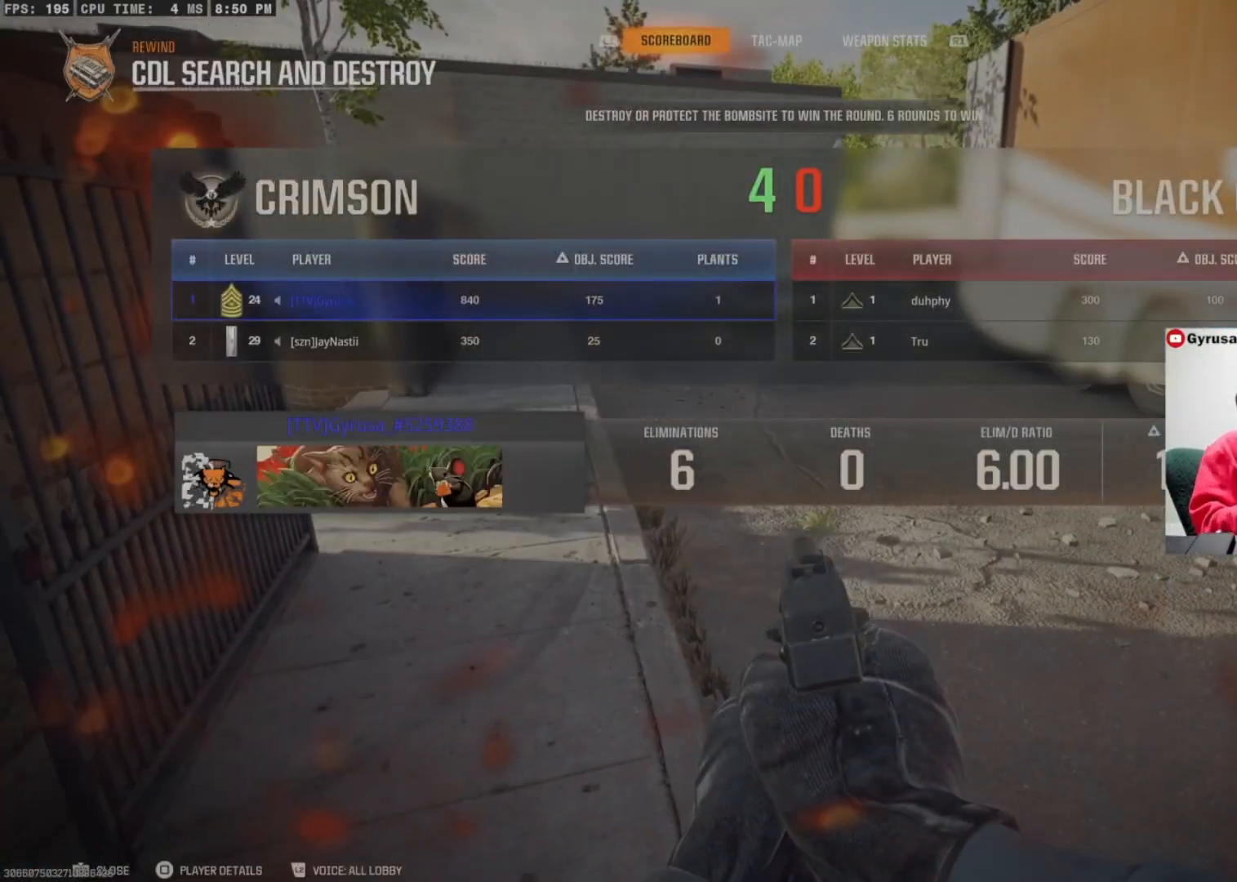
{"buttons": [], "left_stick": "left", "right_stick": "right", "events": [[167, "left_stick", "left"], [167, "right_stick", "right"]]}
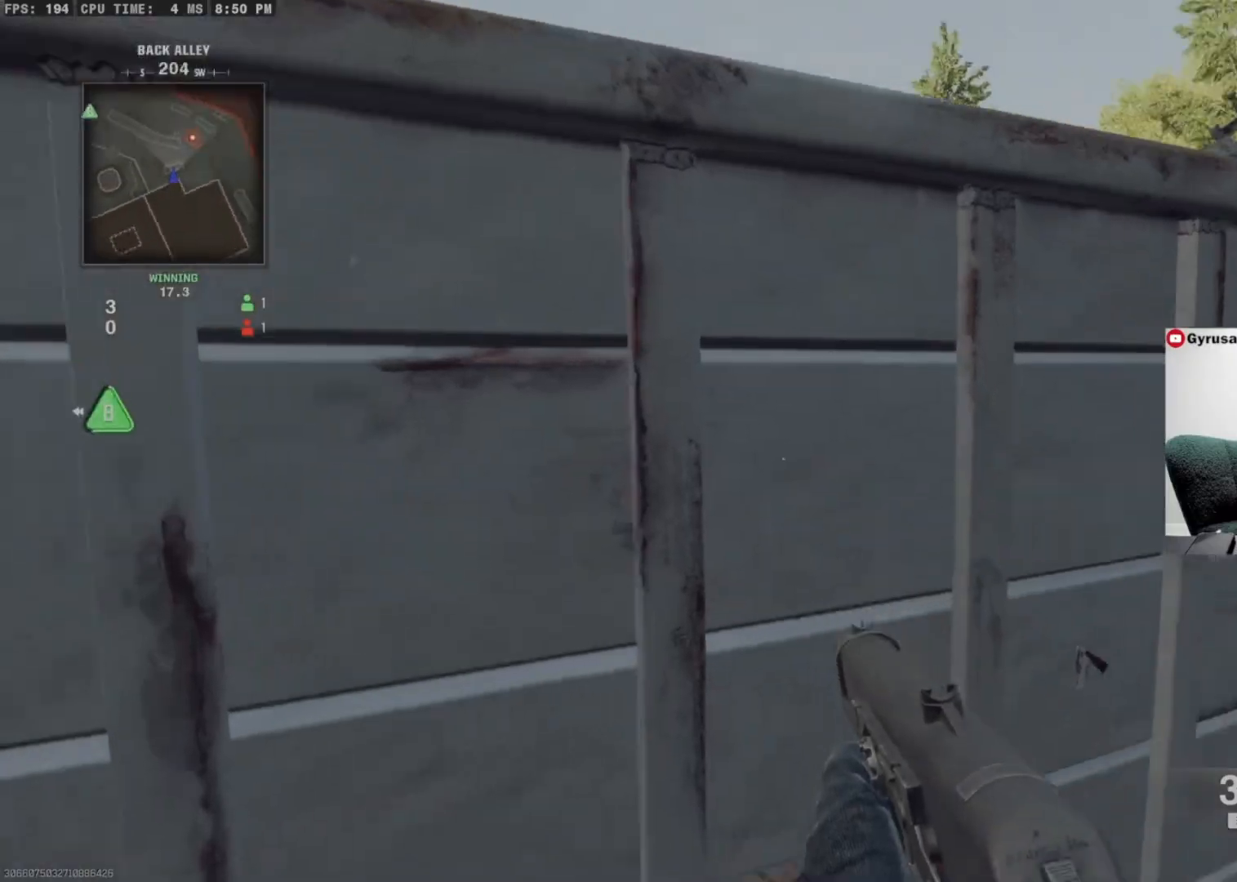
{"buttons": [], "left_stick": "down", "right_stick": "center", "events": [[167, "left_stick", "down-left"], [500, "left_stick", "down"], [500, "right_stick", "center"]]}
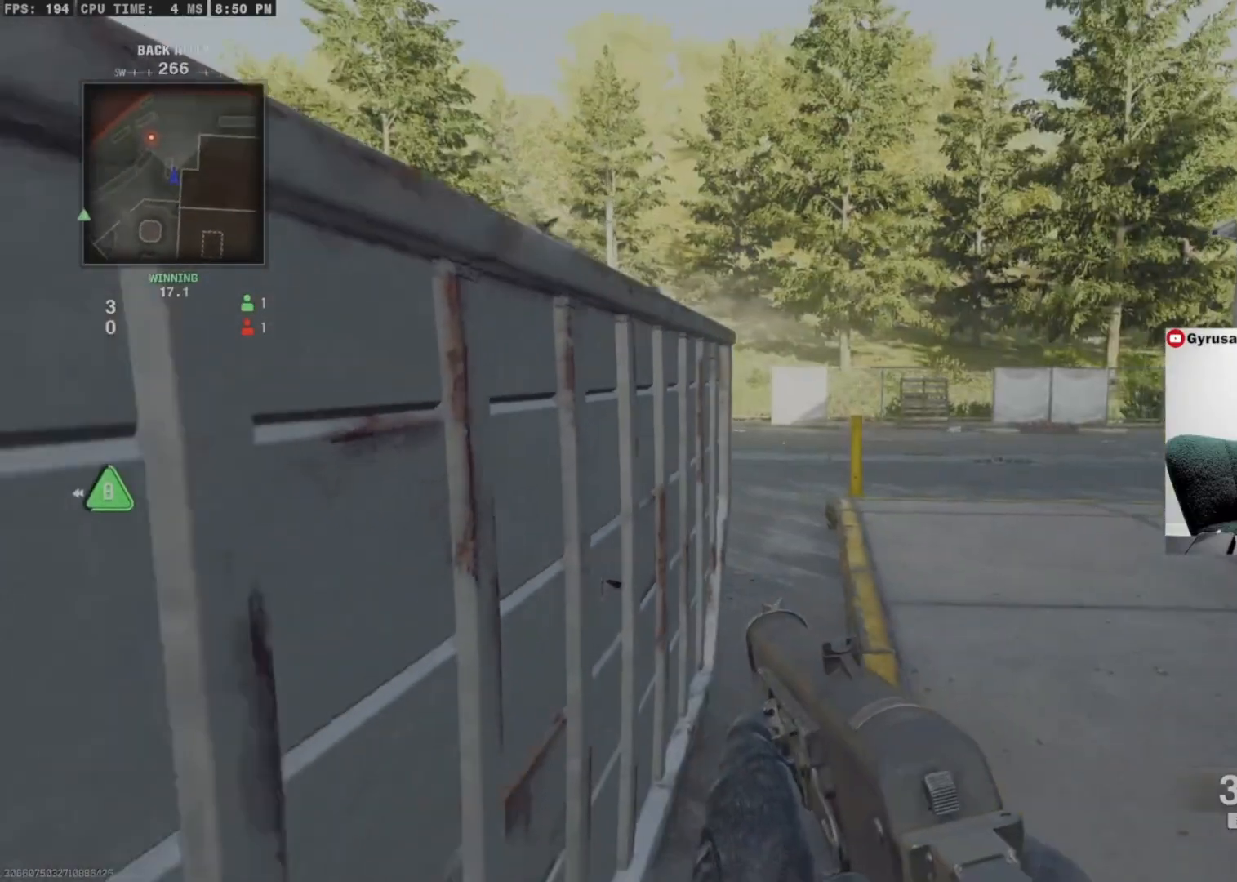
{"buttons": ["L1"], "left_stick": "right", "right_stick": "center", "events": [[100, "L1", "down"], [167, "left_stick", "down-right"], [333, "left_stick", "right"]]}
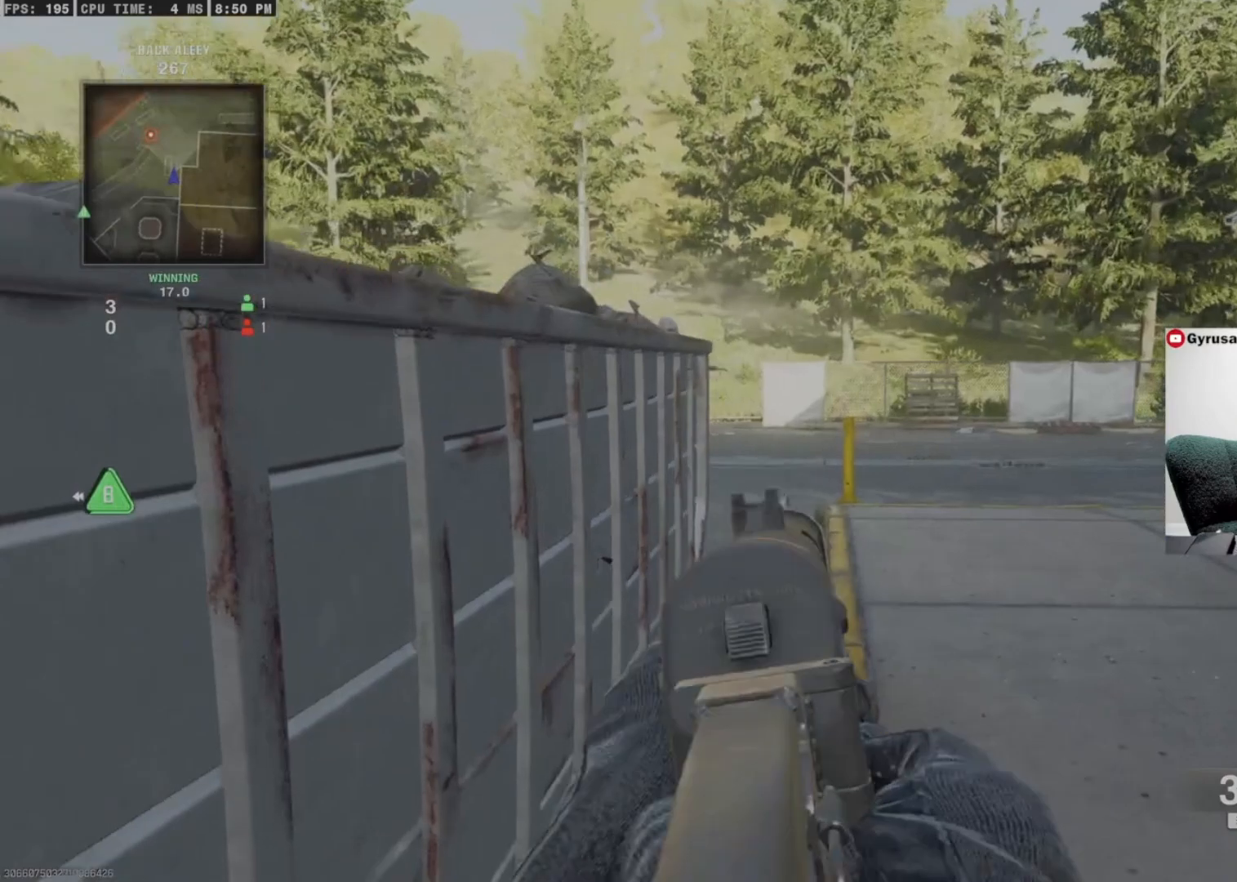
{"buttons": ["L1"], "left_stick": "down-left", "right_stick": "left", "events": [[167, "left_stick", "down-right"], [333, "right_stick", "left"], [367, "left_stick", "down"], [500, "left_stick", "down-left"]]}
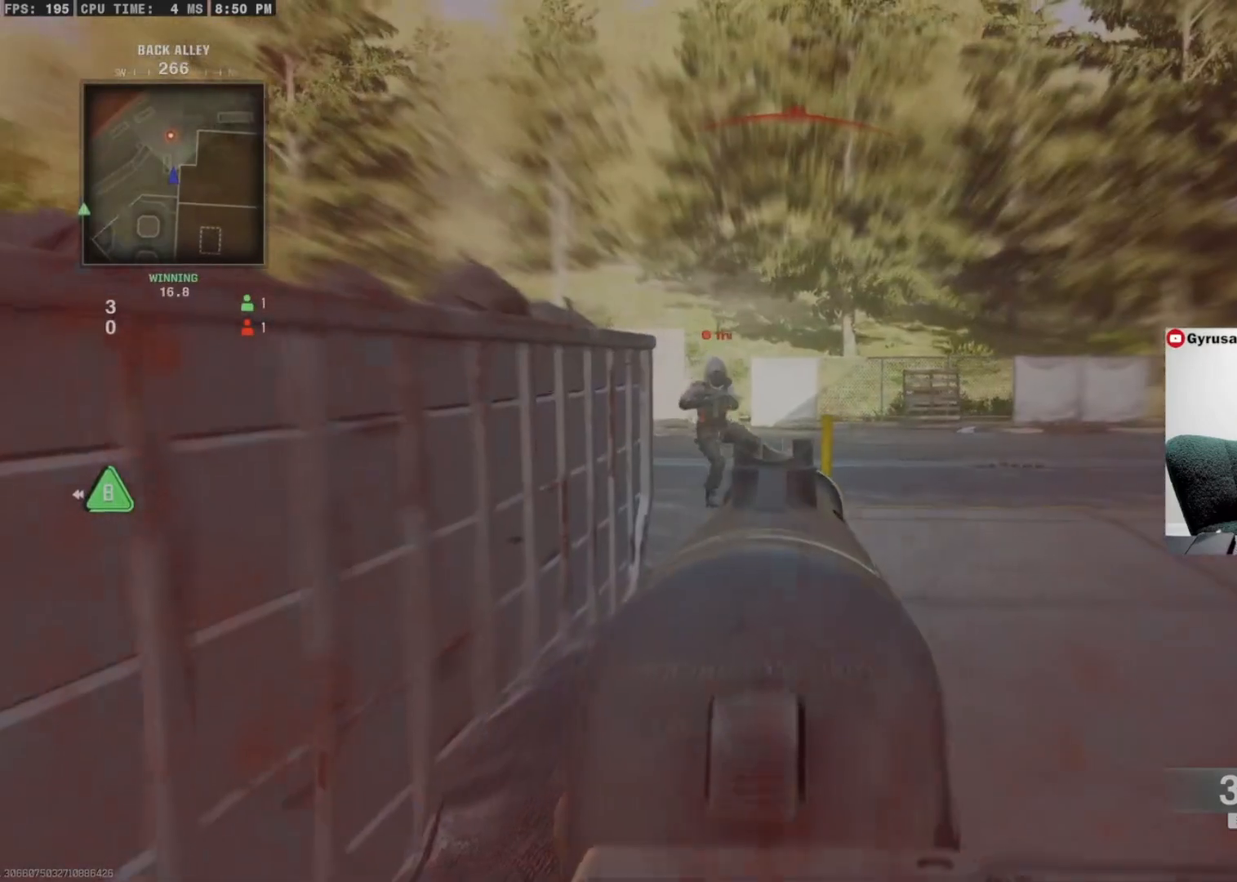
{"buttons": ["CROSS", "L1", "R1"], "left_stick": "left", "right_stick": "center", "events": [[167, "left_stick", "left"], [167, "right_stick", "center"], [200, "R1", "down"], [367, "CROSS", "down"]]}
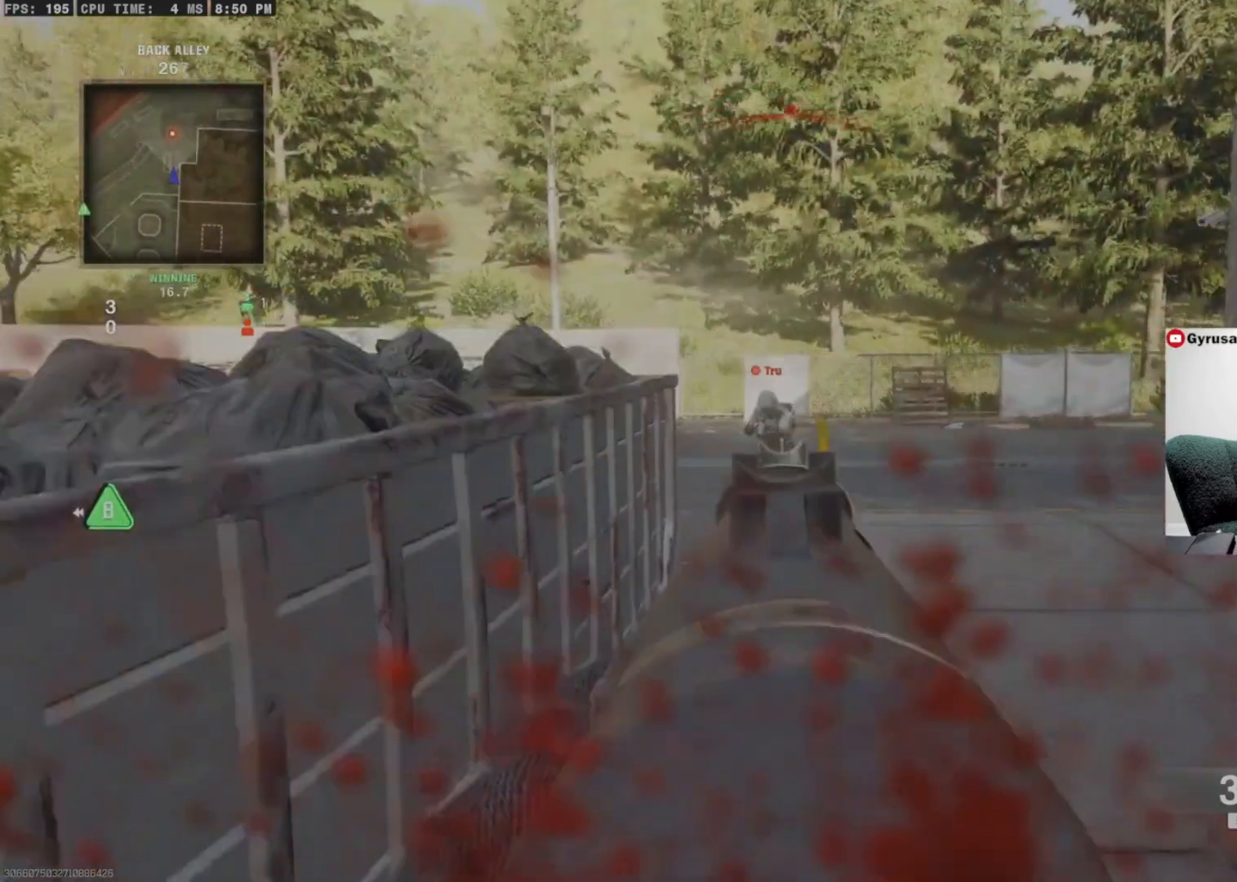
{"buttons": ["CROSS", "L1", "R1"], "left_stick": "left", "right_stick": "up-right", "events": [[433, "right_stick", "up-right"]]}
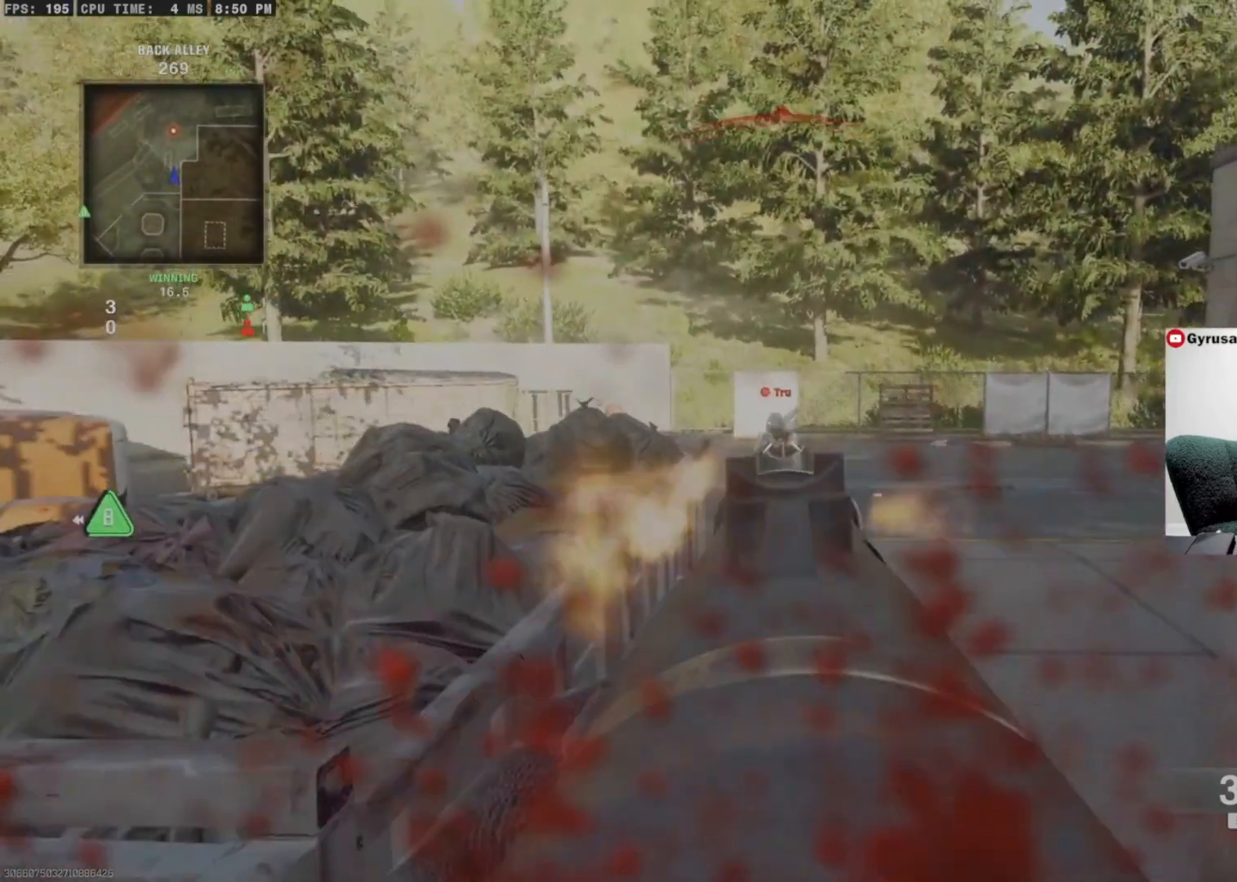
{"buttons": ["CROSS", "L1", "R1", "L3"], "left_stick": "left", "right_stick": "center", "events": [[100, "right_stick", "center"], [200, "L3", "down"]]}
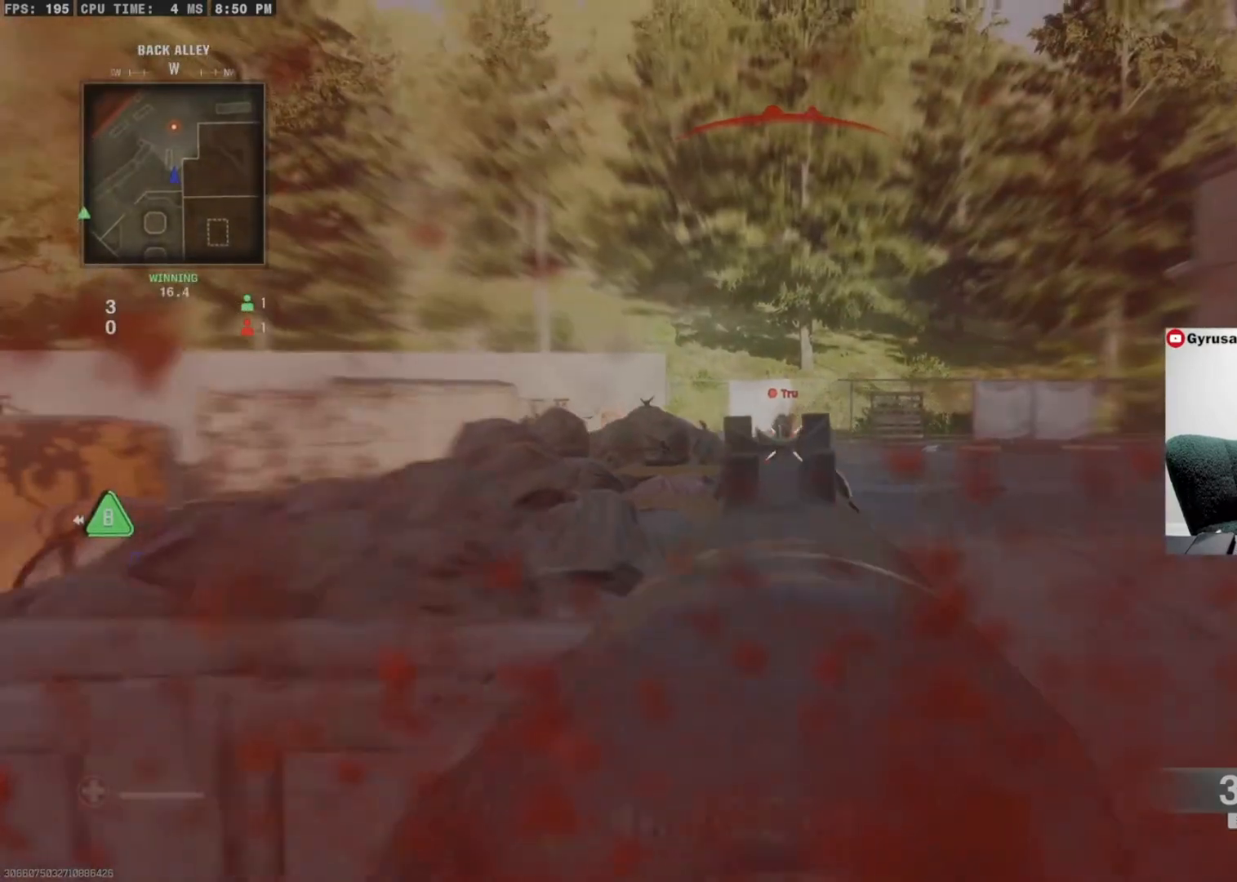
{"buttons": [], "left_stick": "left", "right_stick": "down-left", "events": [[200, "L3", "up"], [267, "L1", "up"], [333, "CROSS", "up"], [333, "right_stick", "down-left"], [367, "R1", "up"]]}
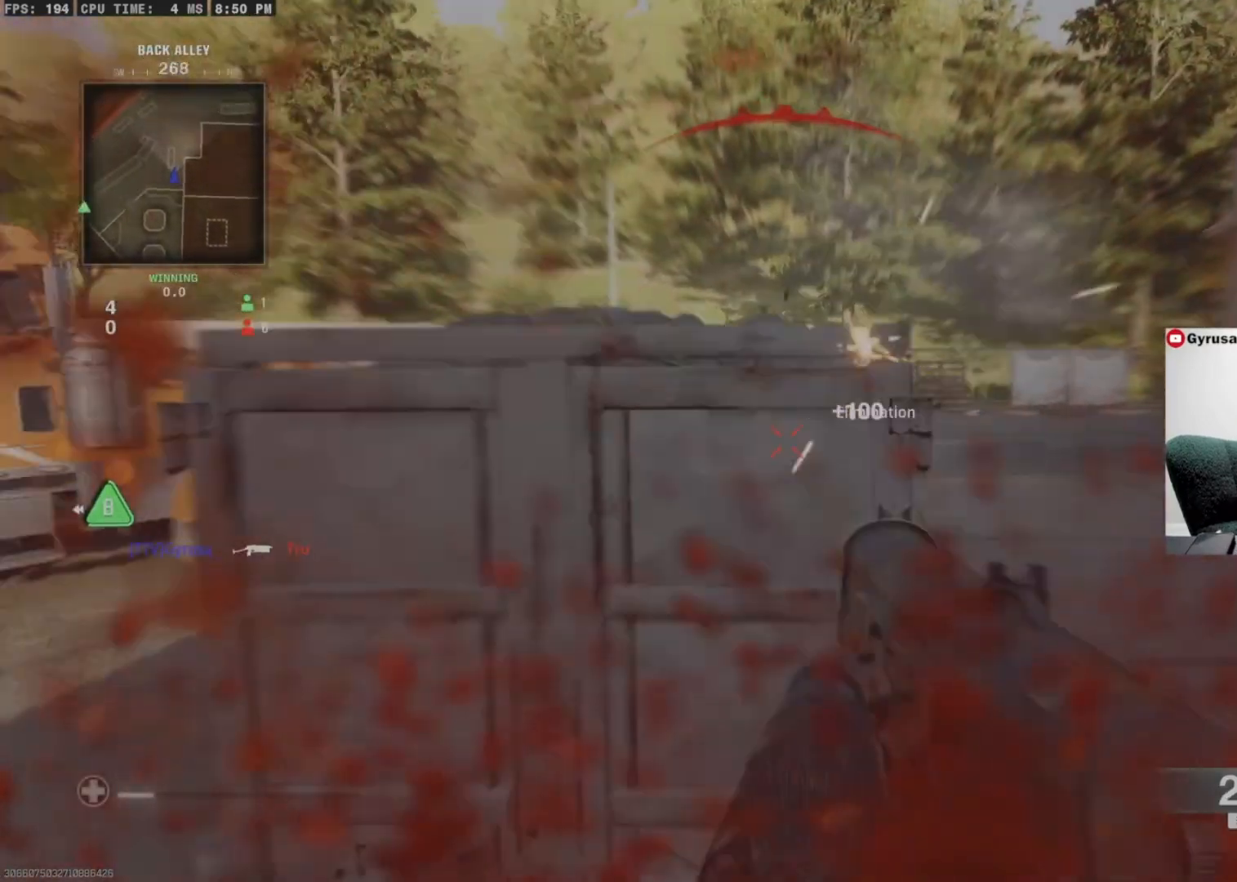
{"buttons": [], "left_stick": "up", "right_stick": "left", "events": [[33, "TRIANGLE", "down"], [233, "right_stick", "left"], [367, "TRIANGLE", "up"], [367, "left_stick", "up"]]}
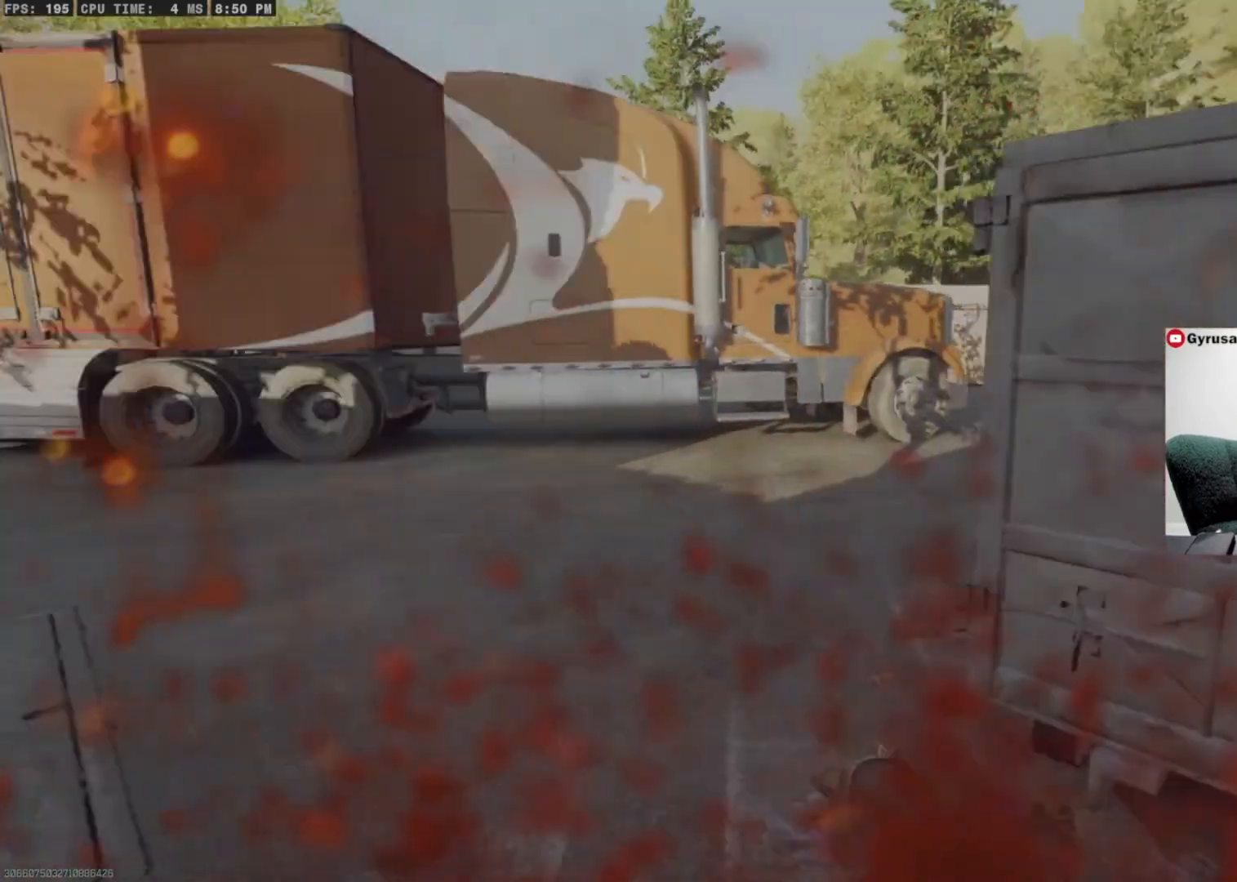
{"buttons": [], "left_stick": "up", "right_stick": "left", "events": []}
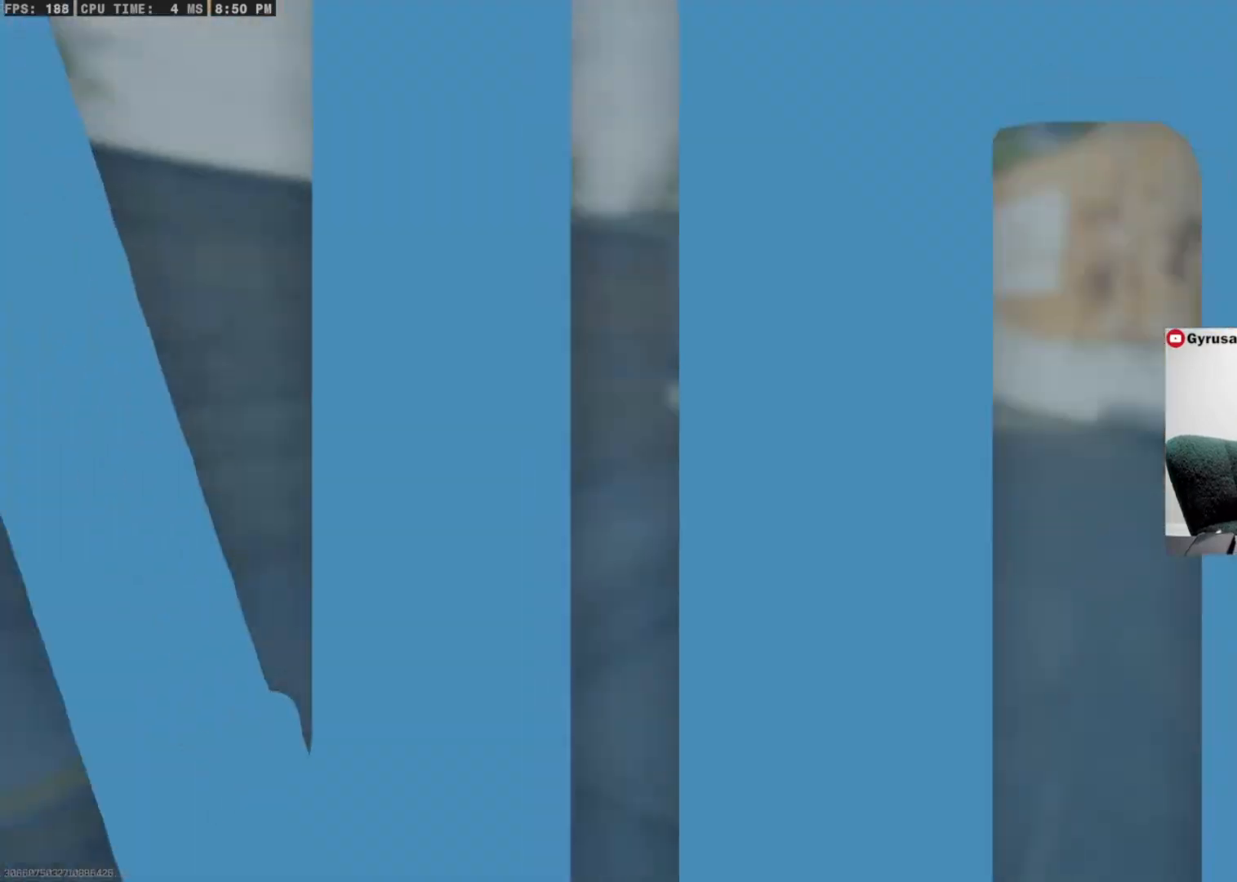
{"buttons": ["CIRCLE"], "left_stick": "up", "right_stick": "right", "events": [[233, "right_stick", "down-left"], [367, "right_stick", "center"], [433, "right_stick", "right"], [500, "CIRCLE", "down"]]}
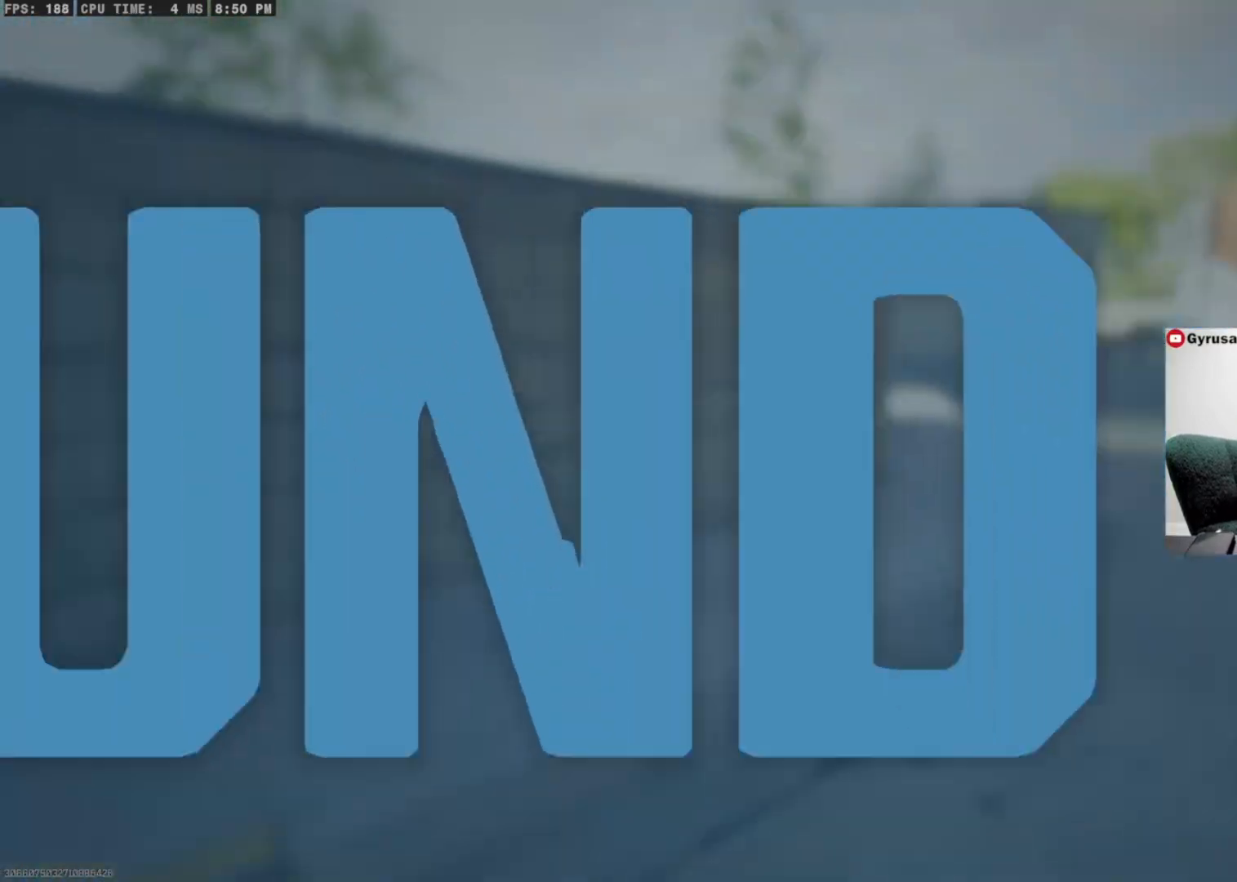
{"buttons": [], "left_stick": "up", "right_stick": "down-right", "events": [[33, "right_stick", "down-right"], [367, "CIRCLE", "up"]]}
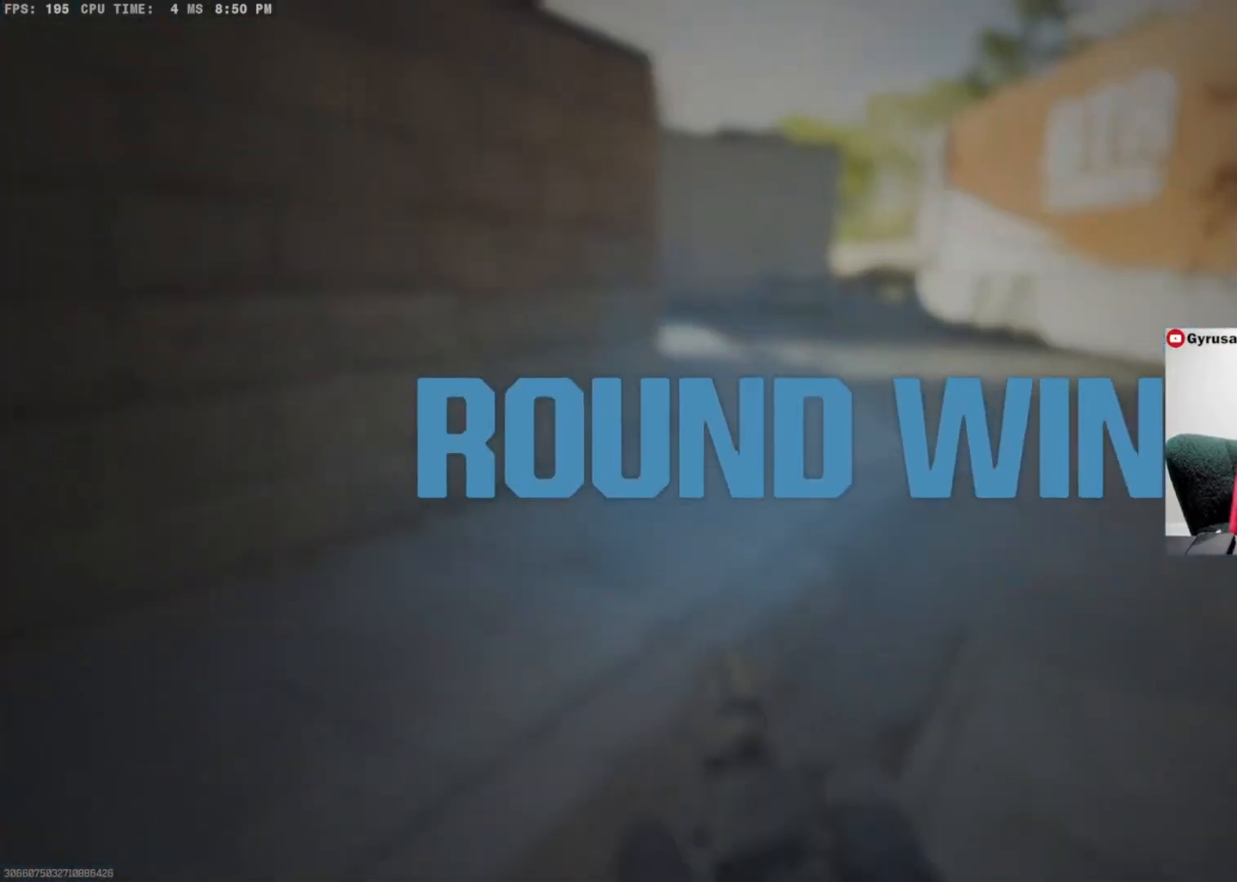
{"buttons": [], "left_stick": "up", "right_stick": "center", "events": [[33, "right_stick", "center"], [367, "CIRCLE", "down"], [367, "right_stick", "down-right"], [400, "CIRCLE", "up"], [433, "right_stick", "center"]]}
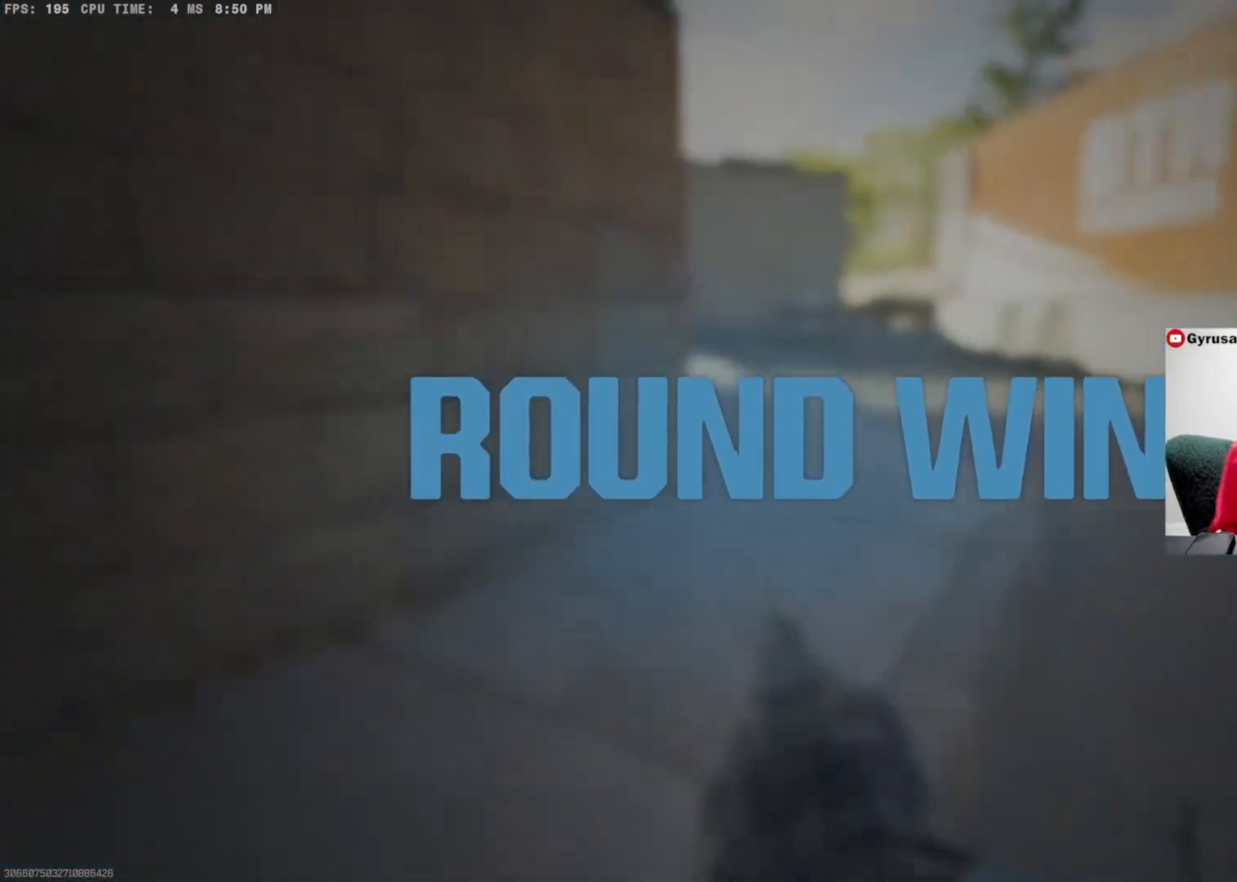
{"buttons": [], "left_stick": "center", "right_stick": "center", "events": [[33, "left_stick", "center"], [100, "TOUCHPAD", "down"], [200, "TOUCHPAD", "up"]]}
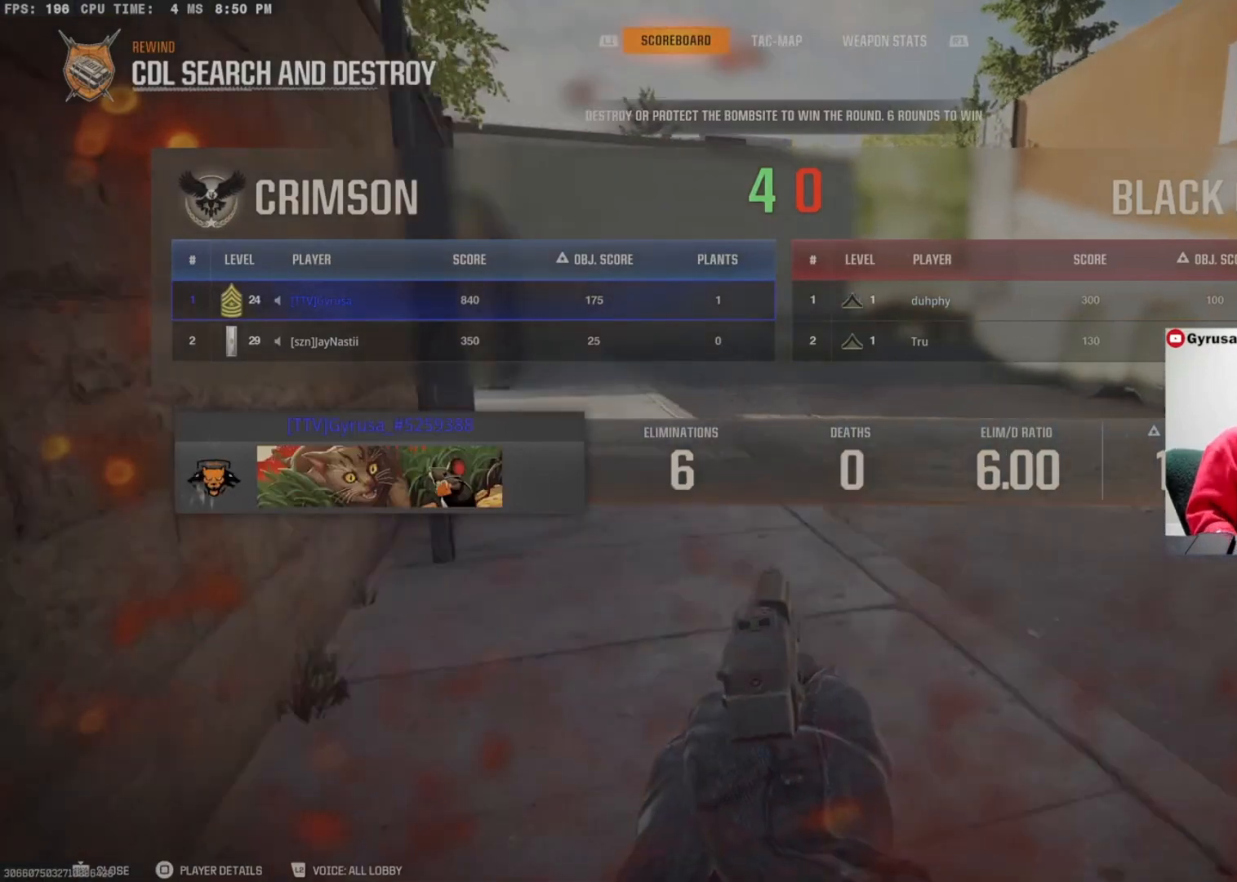
{"buttons": [], "left_stick": "center", "right_stick": "center", "events": []}
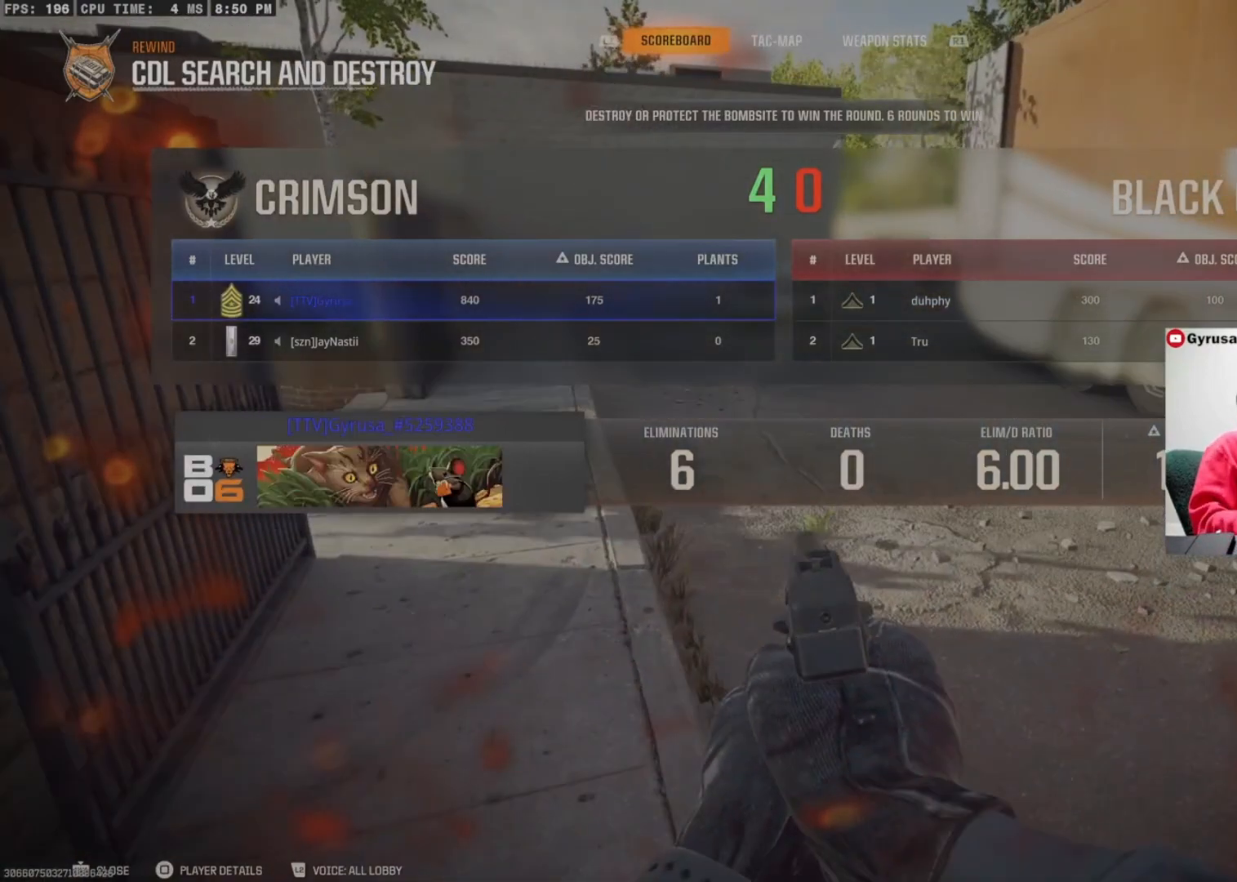
{"buttons": [], "left_stick": "center", "right_stick": "center", "events": []}
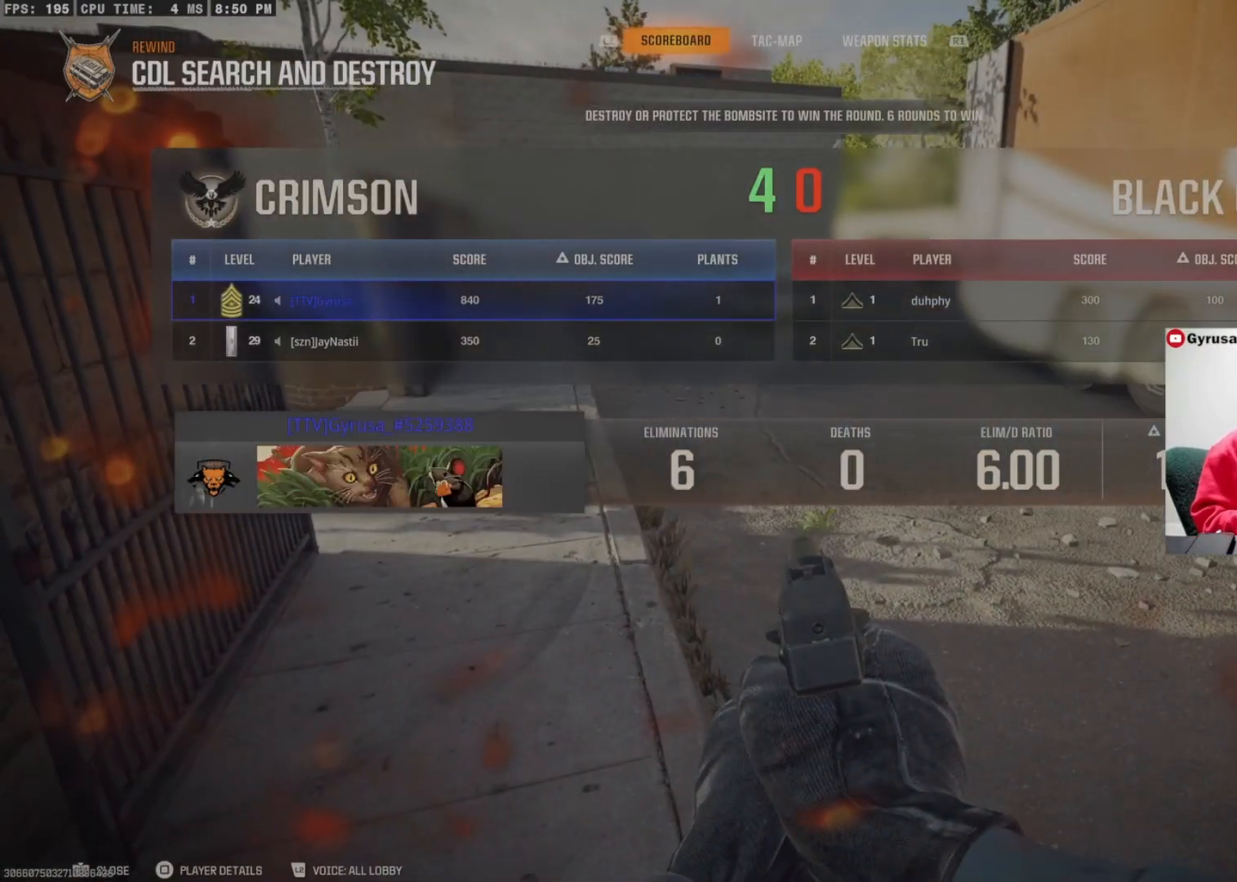
{"buttons": [], "left_stick": "center", "right_stick": "center", "events": []}
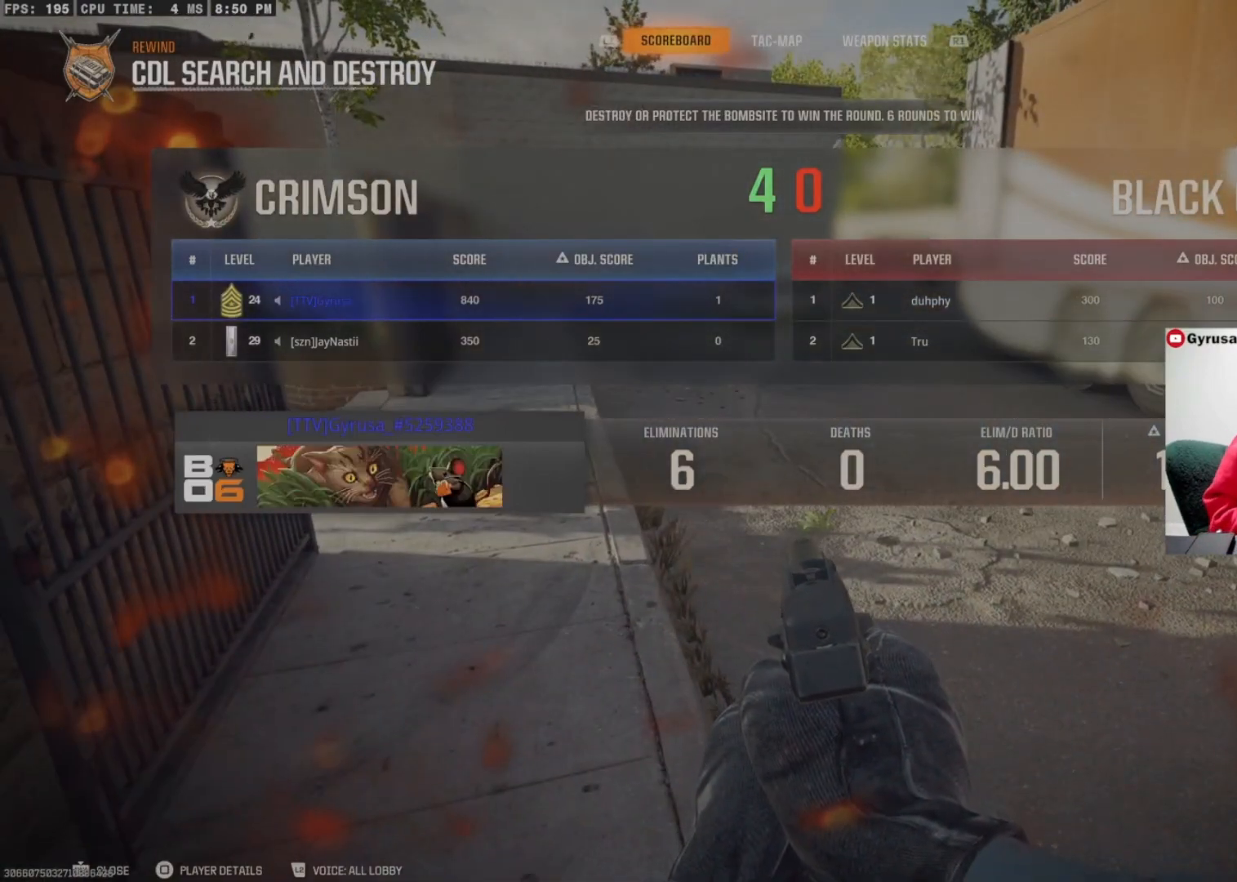
{"buttons": [], "left_stick": "center", "right_stick": "center", "events": [[300, "TOUCHPAD", "down"], [333, "TOUCHPAD", "up"]]}
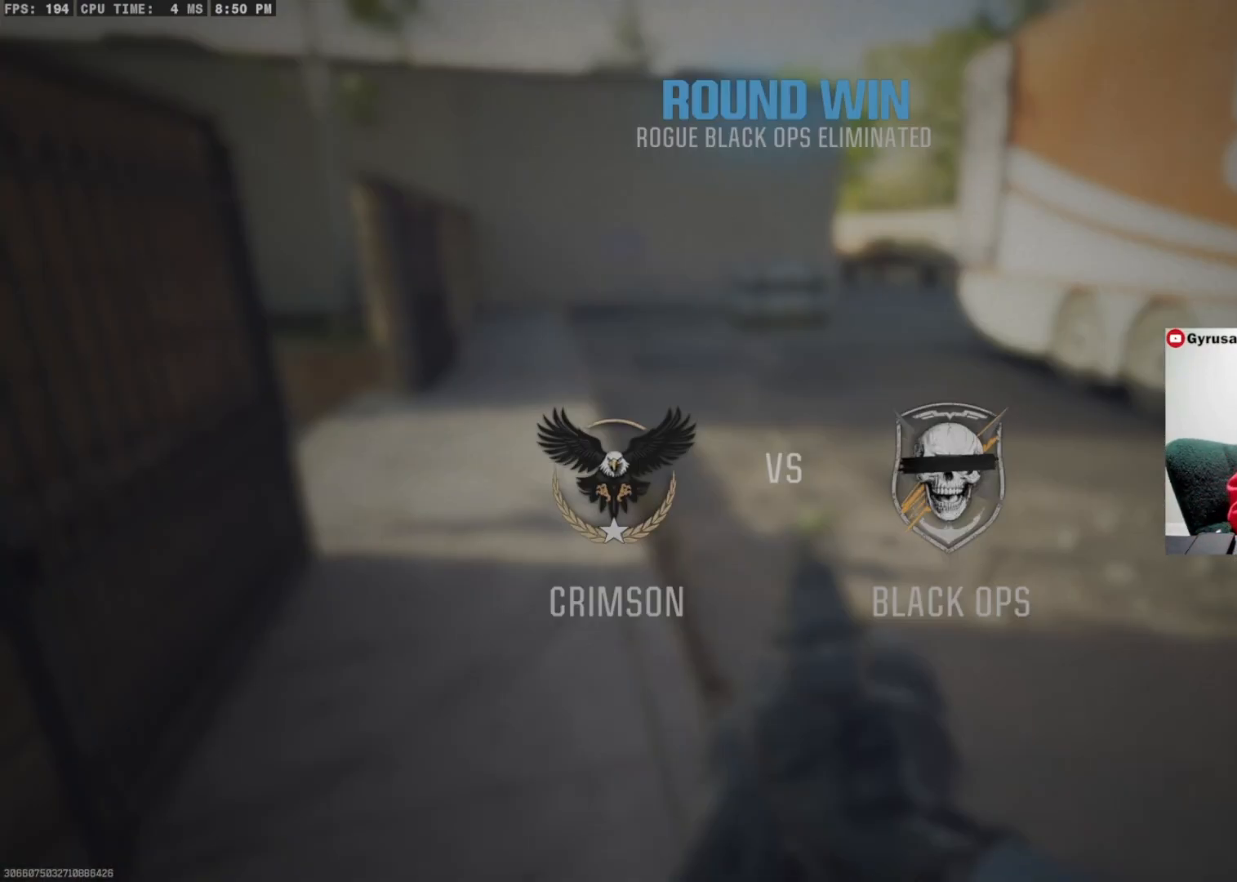
{"buttons": [], "left_stick": "center", "right_stick": "center", "events": []}
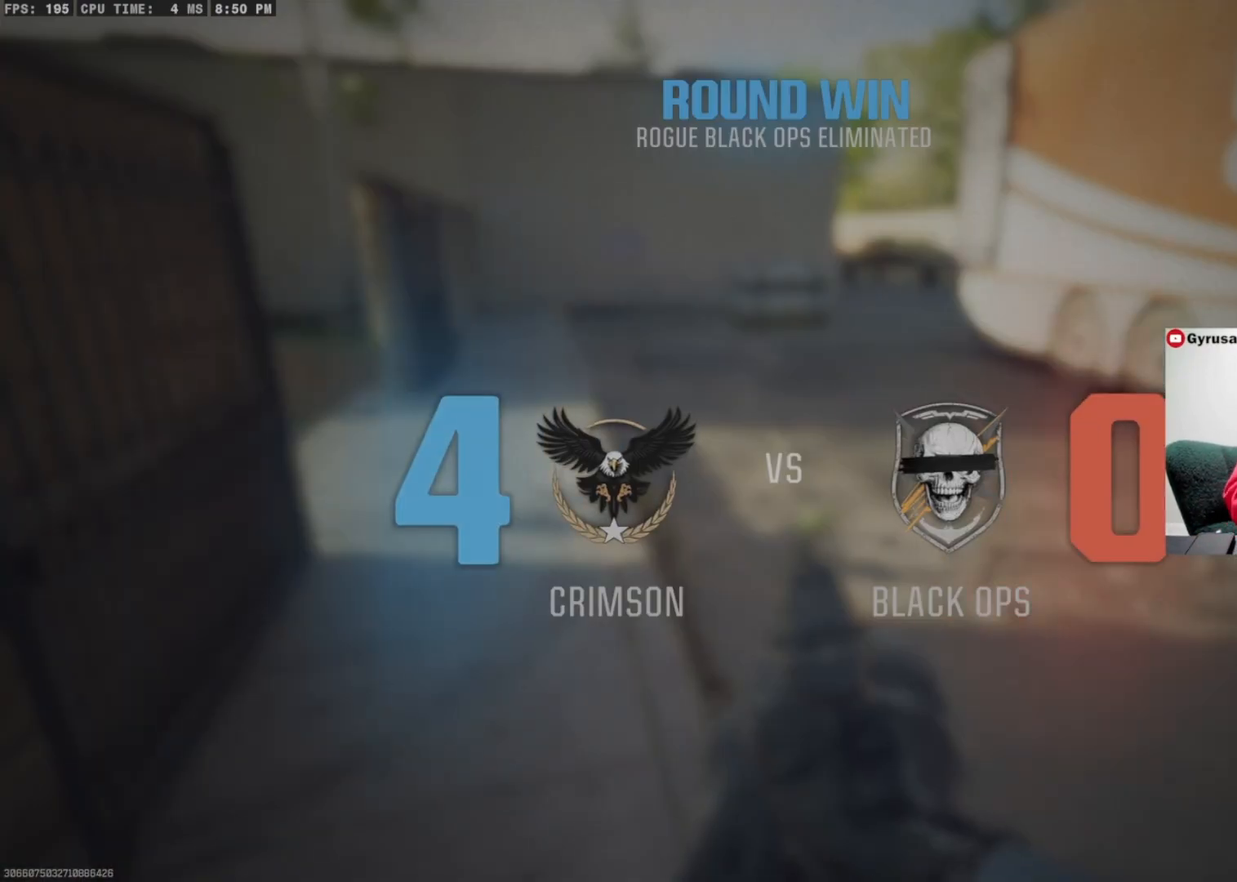
{"buttons": [], "left_stick": "center", "right_stick": "center", "events": []}